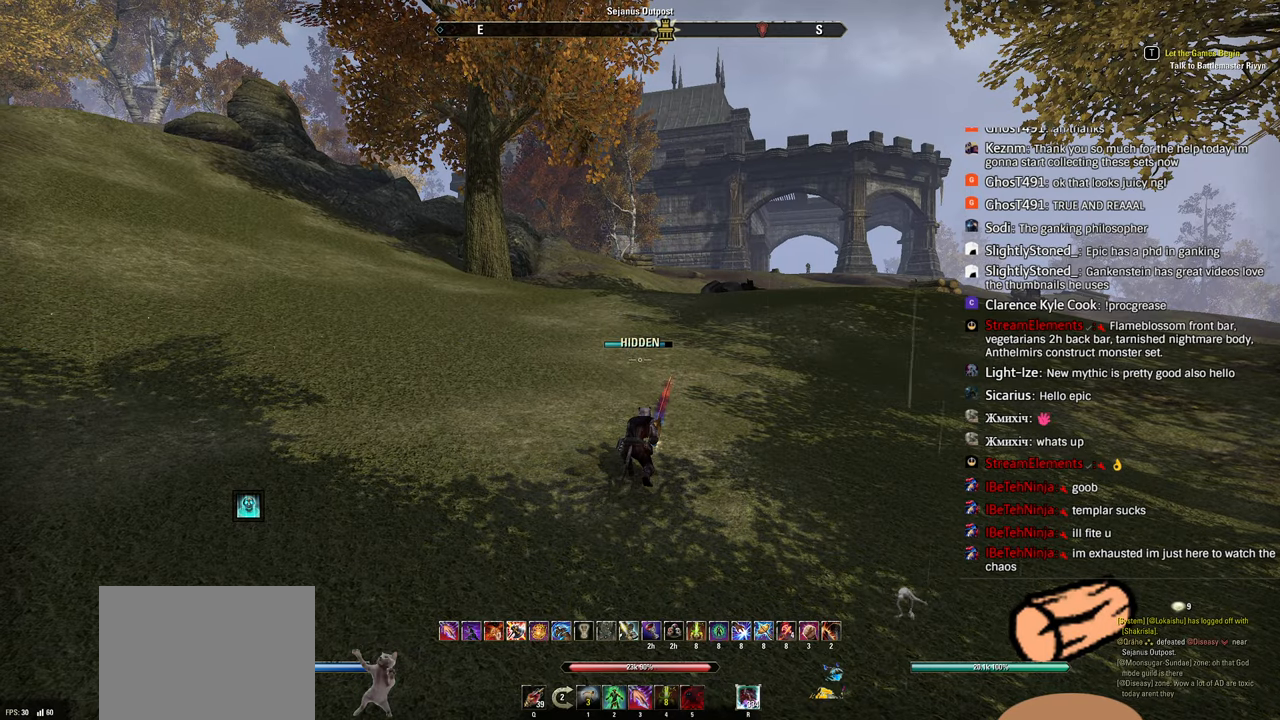
Gameplay with a controller (PlayStation layout); each line is a JSON object with the inputs held at the frame after it. "events" lists button and stick changes between this image and that frame as [ms after this image, input, new state], when the widget could be followed in between.
{"buttons": [], "left_stick": "up-right", "right_stick": "left", "events": [[383, "left_stick", "up-right"], [433, "right_stick", "left"]]}
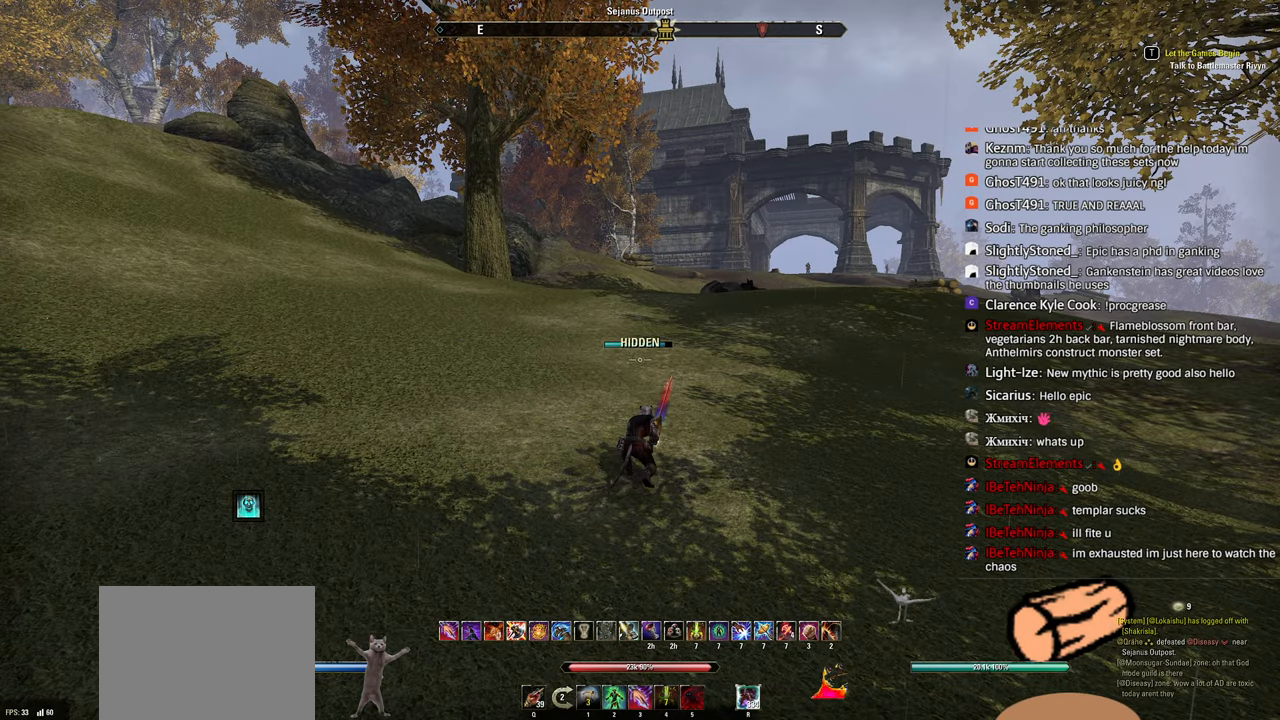
{"buttons": ["L1"], "left_stick": "right", "right_stick": "left", "events": [[50, "left_stick", "right"], [133, "right_stick", "center"], [317, "right_stick", "left"], [417, "L1", "down"]]}
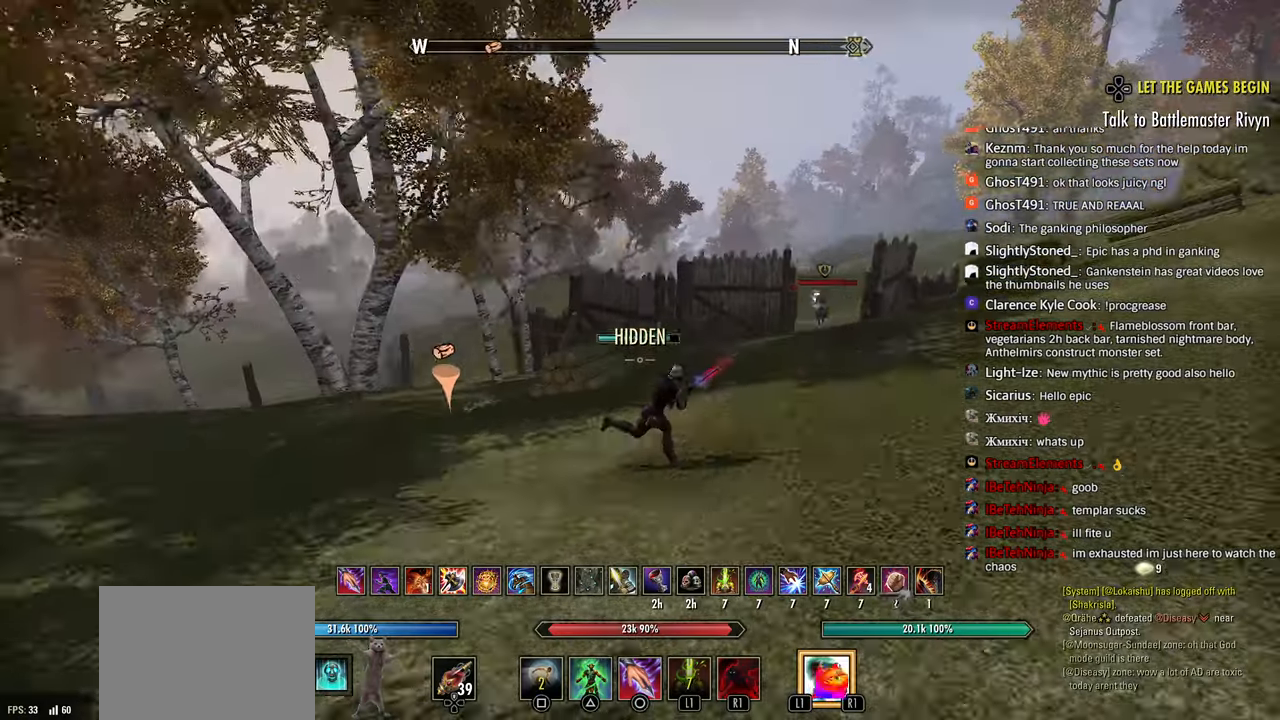
{"buttons": [], "left_stick": "up-right", "right_stick": "center", "events": [[50, "L1", "up"], [333, "left_stick", "up-right"], [383, "right_stick", "center"]]}
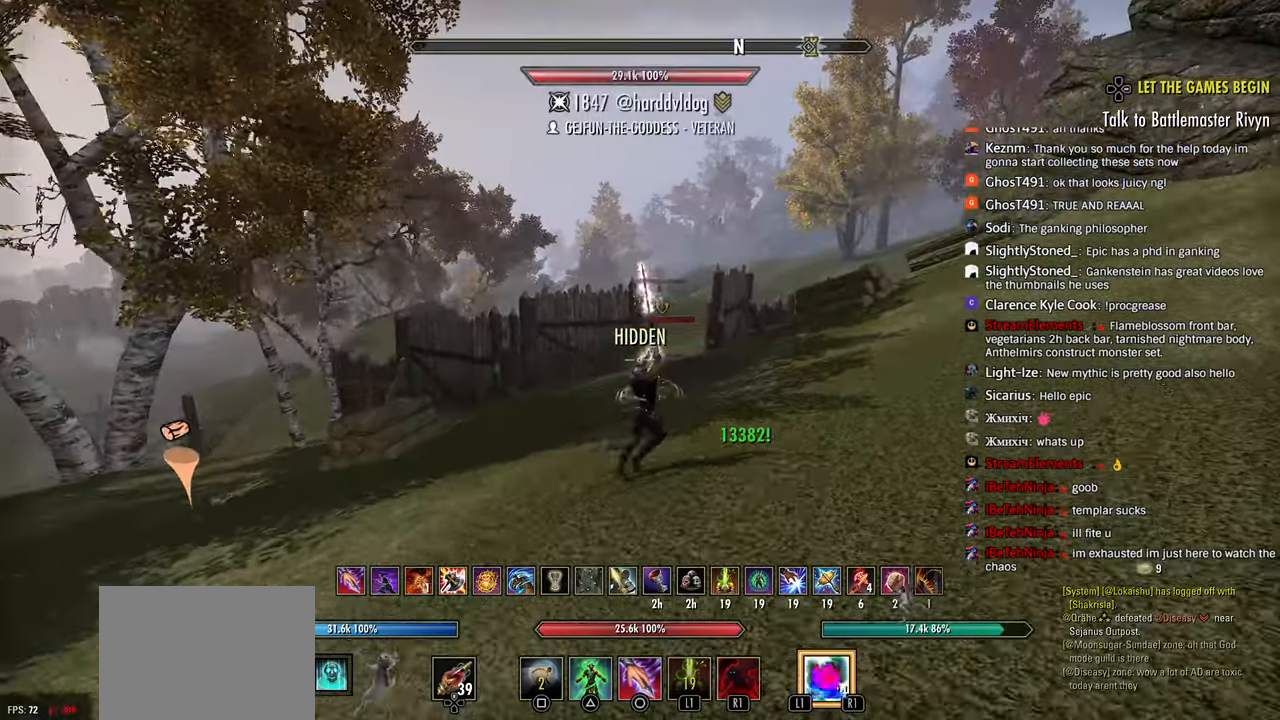
{"buttons": ["SQUARE"], "left_stick": "up-right", "right_stick": "center", "events": [[267, "SQUARE", "down"], [350, "SQUARE", "up"], [467, "SQUARE", "down"]]}
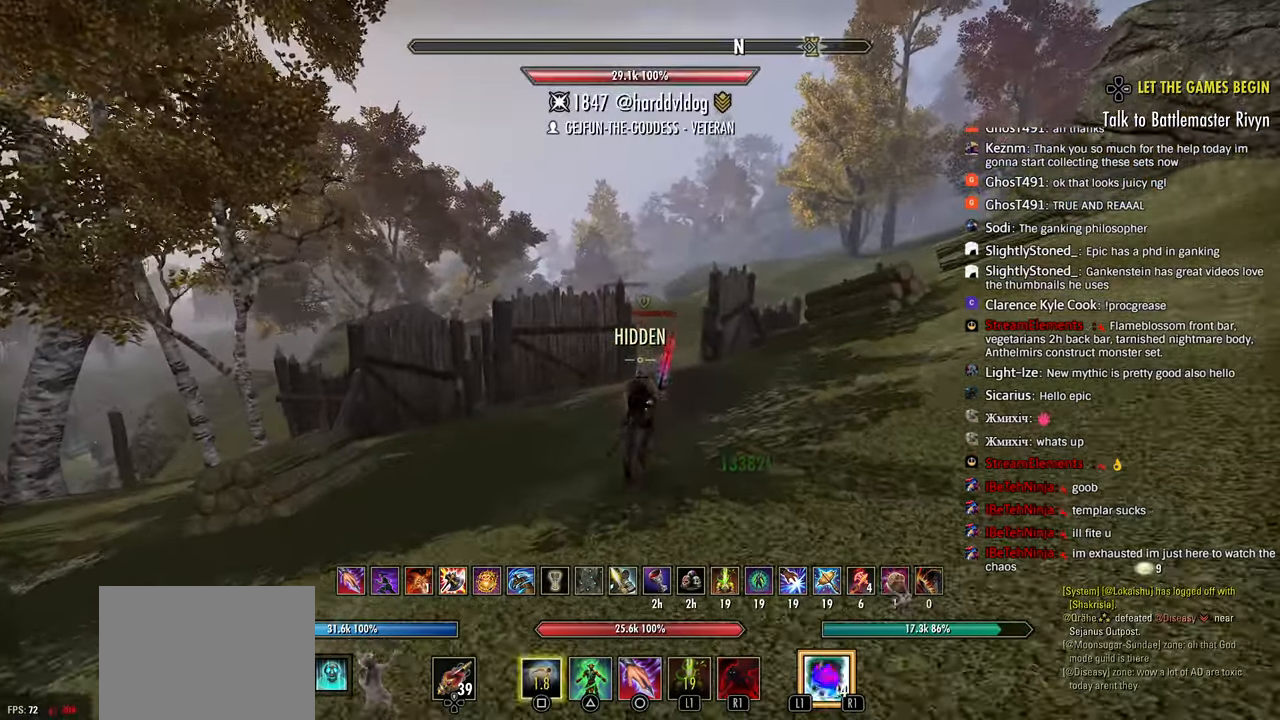
{"buttons": [], "left_stick": "up-right", "right_stick": "center", "events": [[33, "SQUARE", "up"]]}
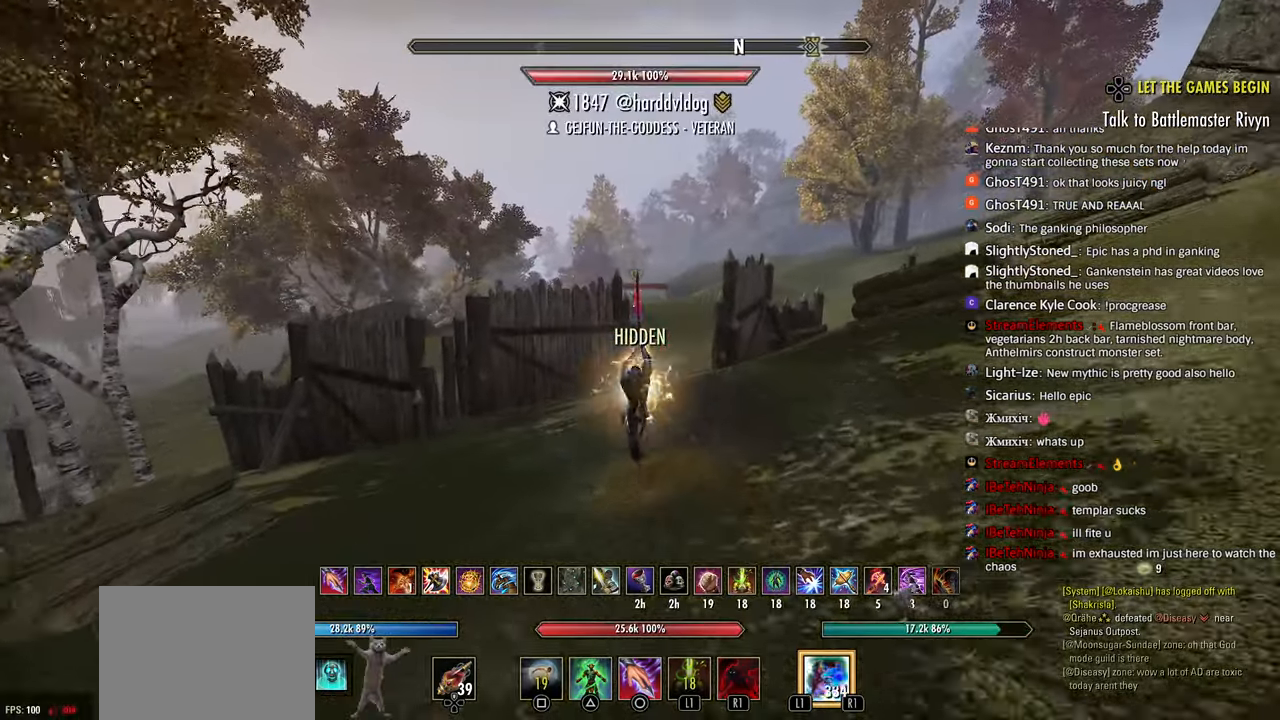
{"buttons": [], "left_stick": "up-right", "right_stick": "center", "events": [[233, "CIRCLE", "down"], [350, "CIRCLE", "up"]]}
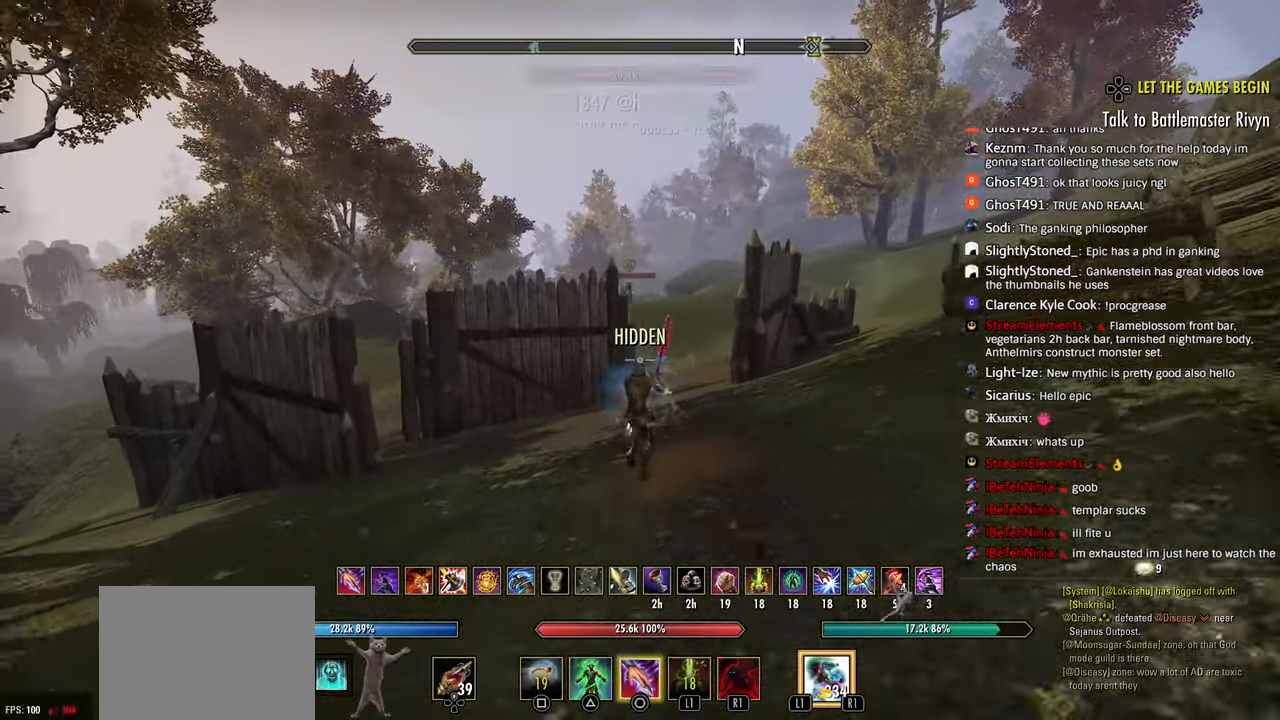
{"buttons": [], "left_stick": "up-right", "right_stick": "center", "events": []}
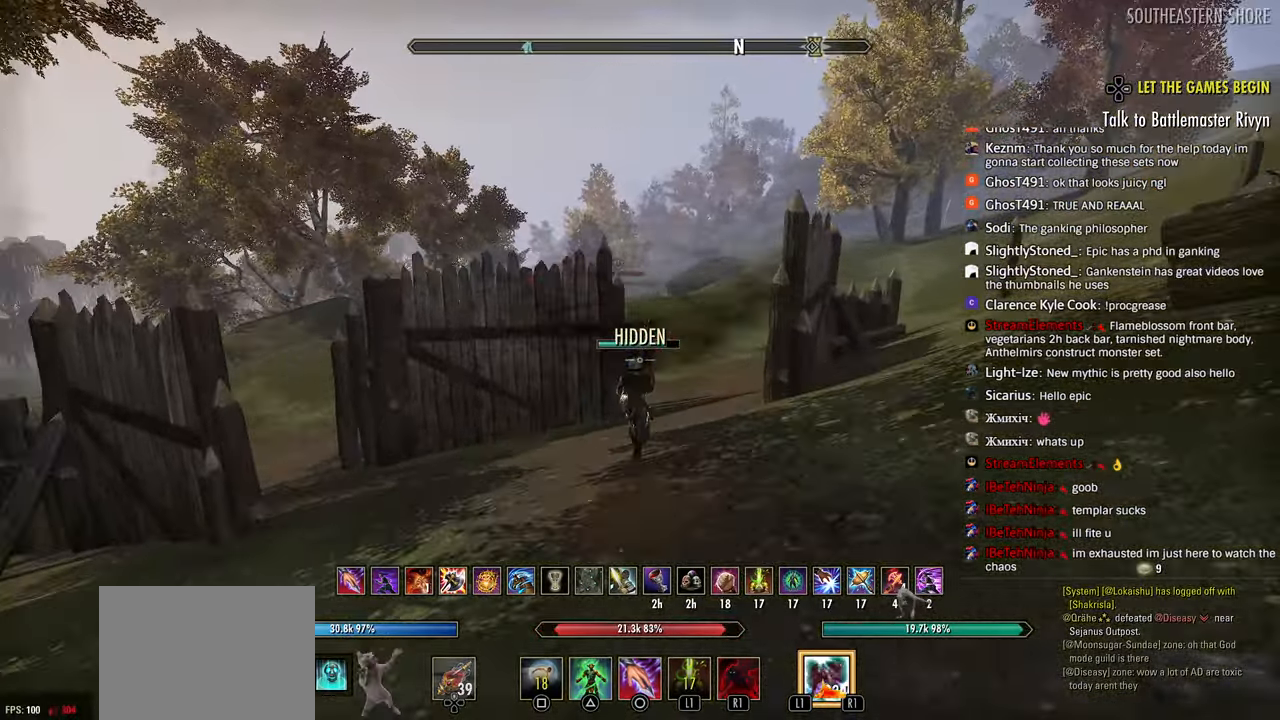
{"buttons": ["L1"], "left_stick": "up", "right_stick": "center", "events": [[67, "R2", "down"], [217, "R2", "up"], [283, "left_stick", "up"], [300, "right_stick", "right"], [467, "L1", "down"], [500, "right_stick", "center"]]}
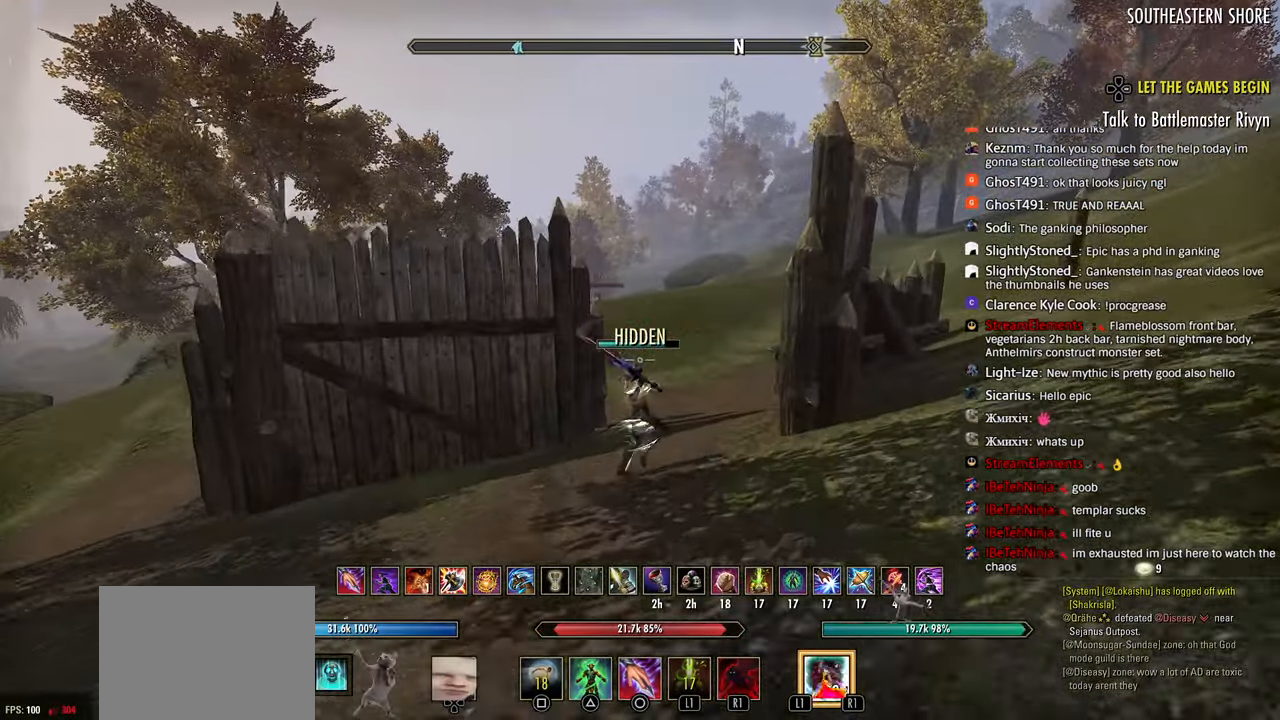
{"buttons": [], "left_stick": "up", "right_stick": "center", "events": [[33, "L1", "up"]]}
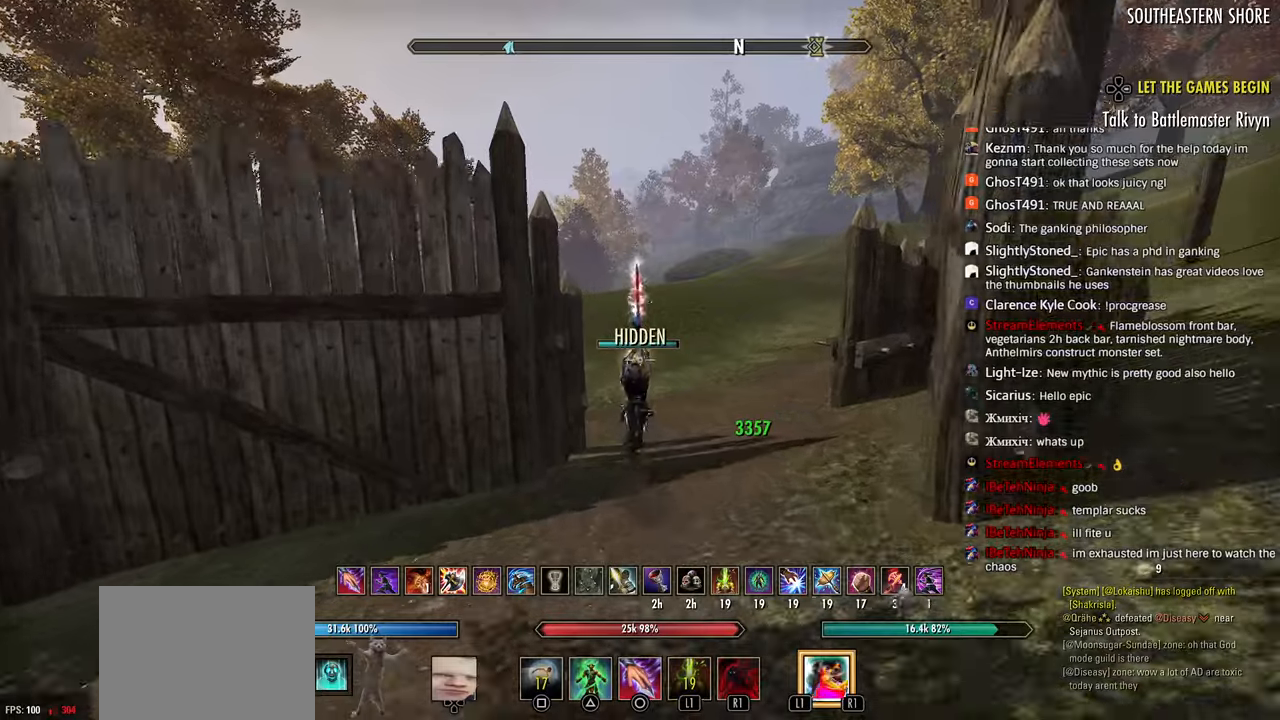
{"buttons": [], "left_stick": "up", "right_stick": "center", "events": []}
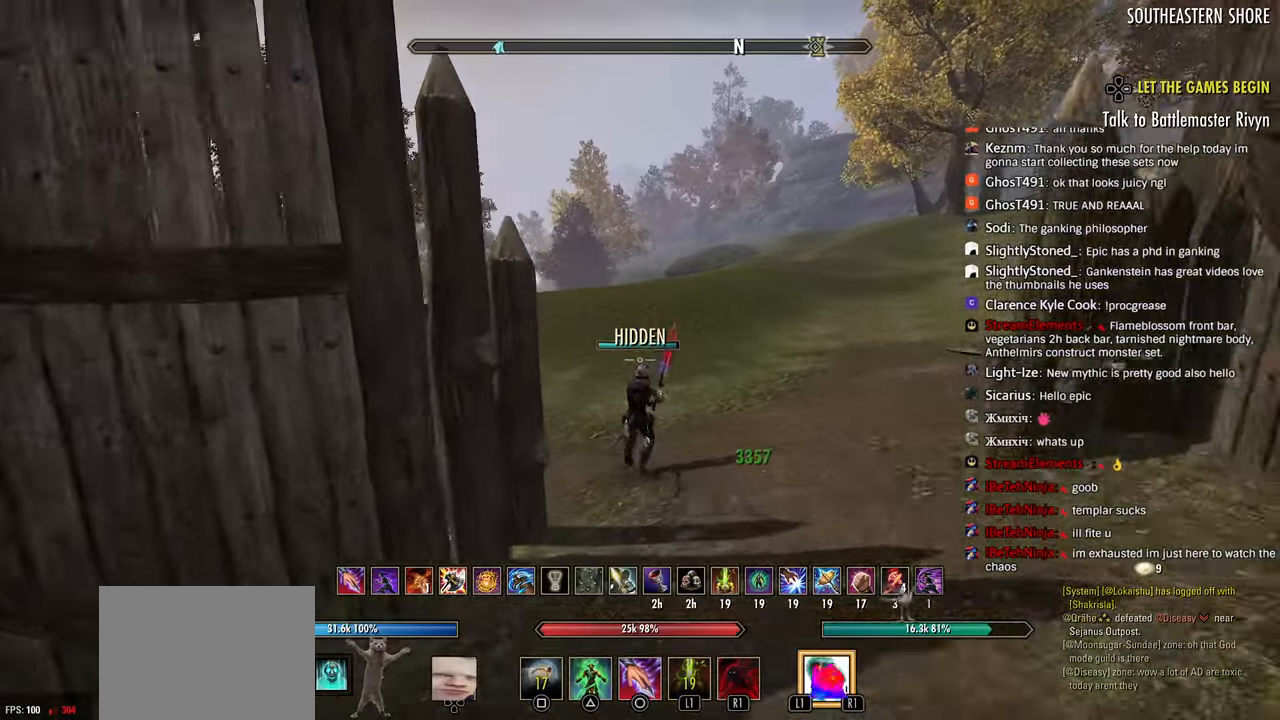
{"buttons": [], "left_stick": "up", "right_stick": "center", "events": []}
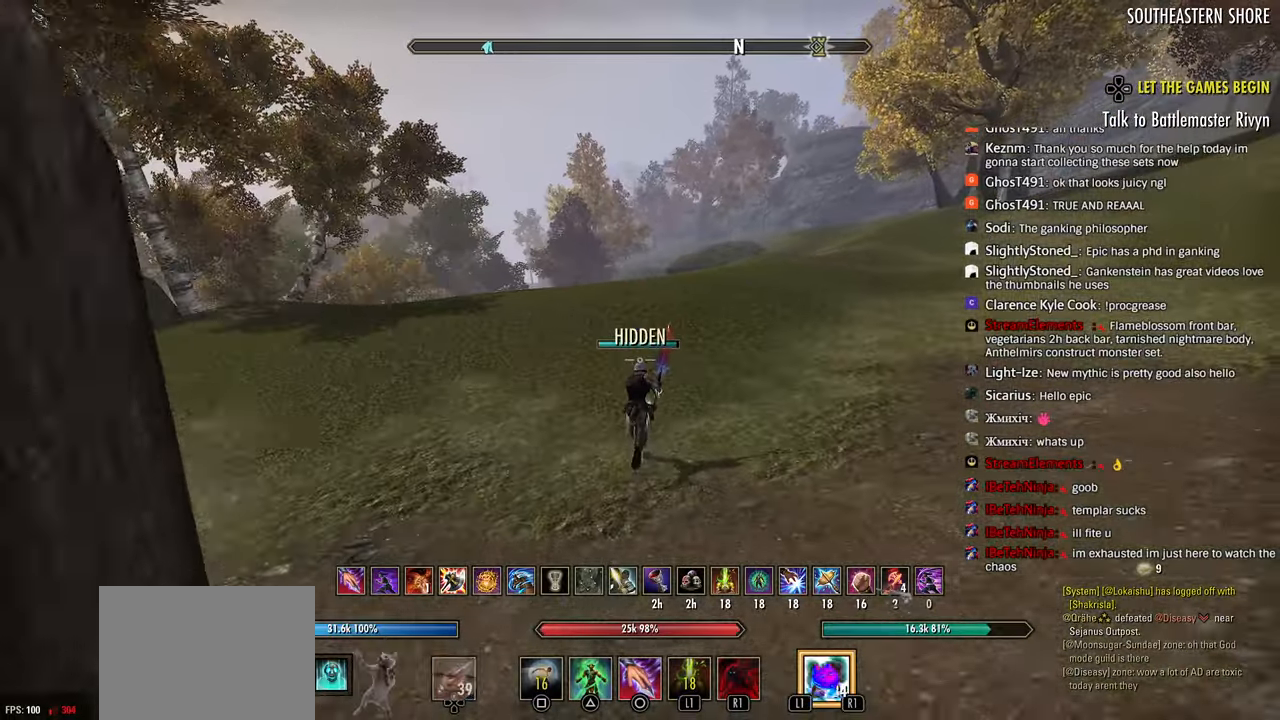
{"buttons": [], "left_stick": "up", "right_stick": "center", "events": []}
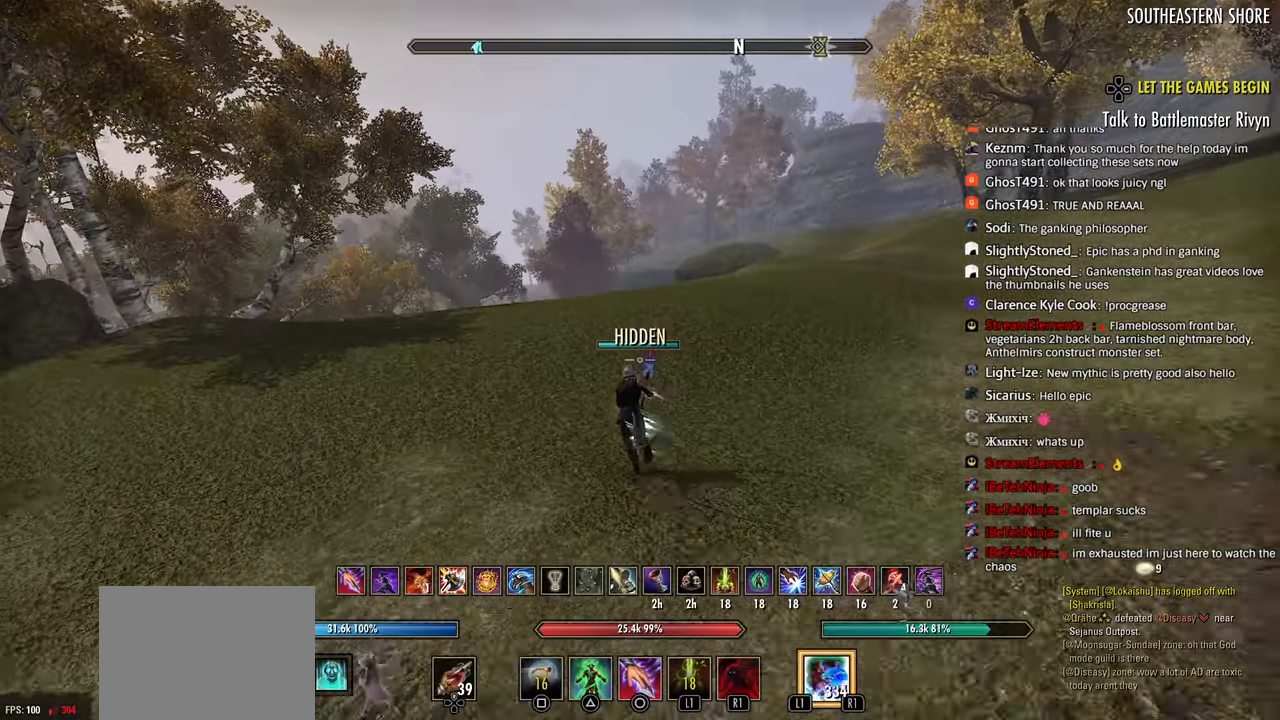
{"buttons": [], "left_stick": "up", "right_stick": "center", "events": []}
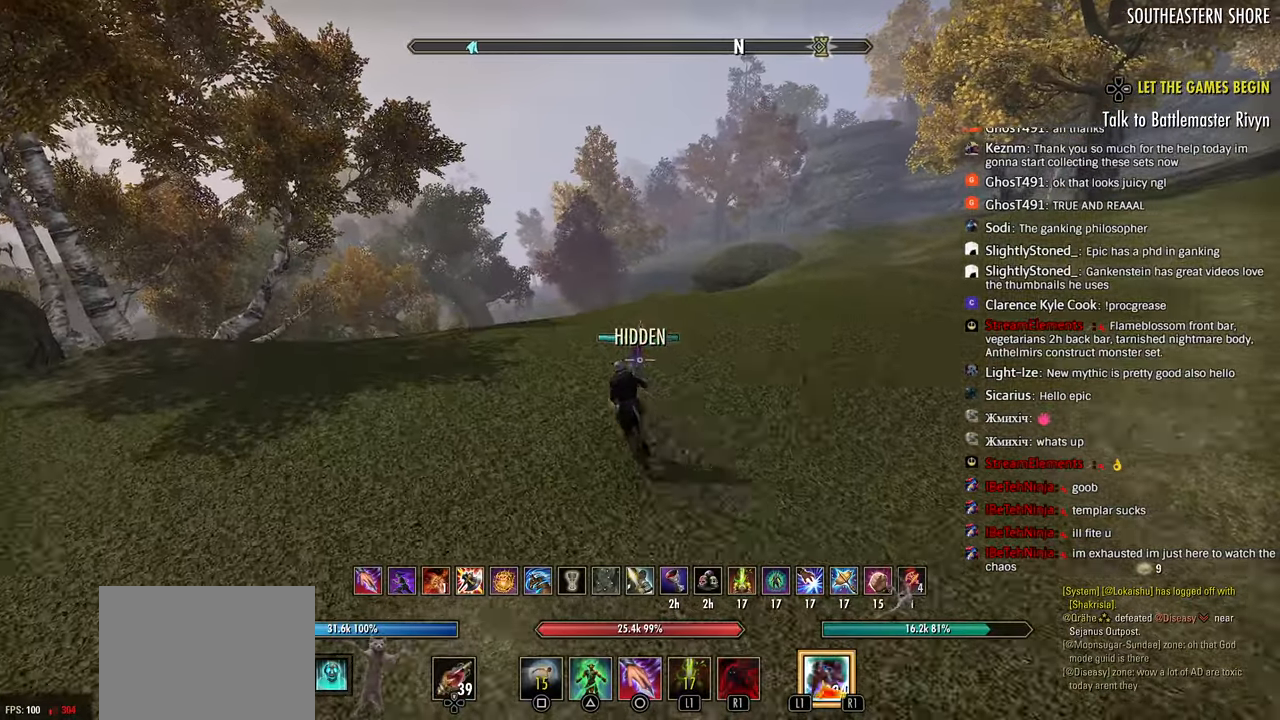
{"buttons": [], "left_stick": "up", "right_stick": "center", "events": []}
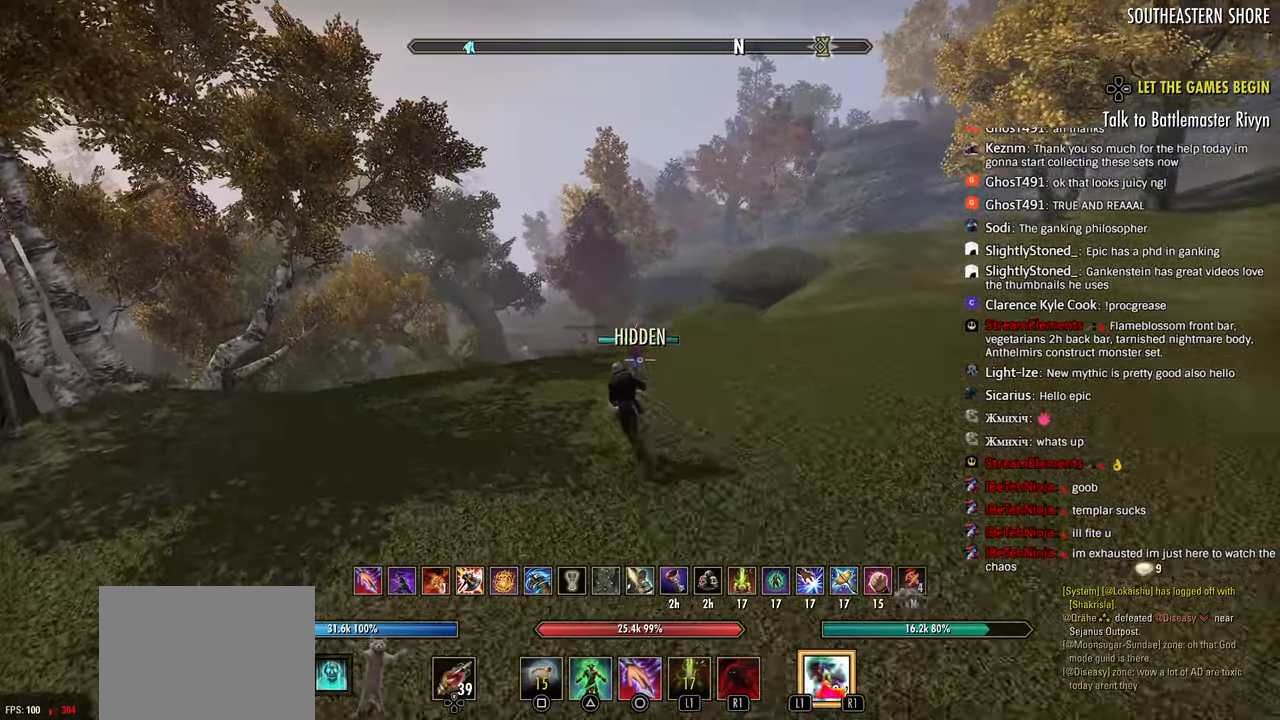
{"buttons": [], "left_stick": "up", "right_stick": "center", "events": []}
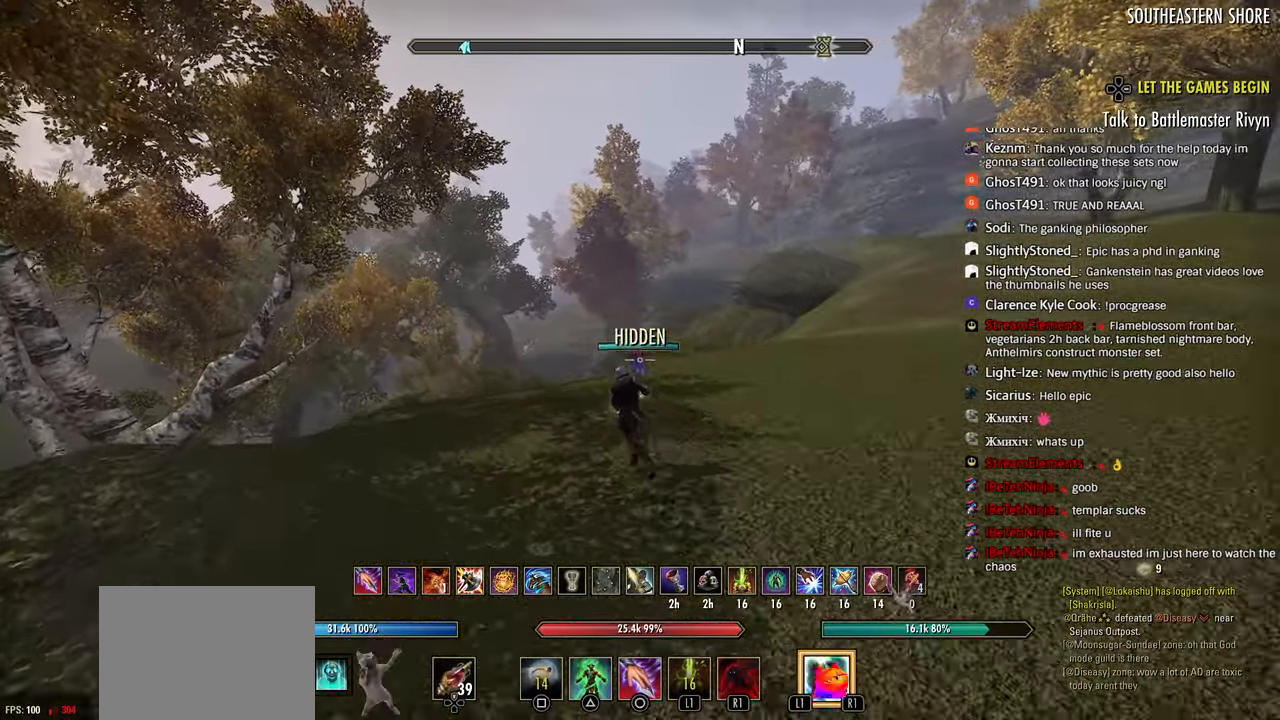
{"buttons": [], "left_stick": "up", "right_stick": "center", "events": []}
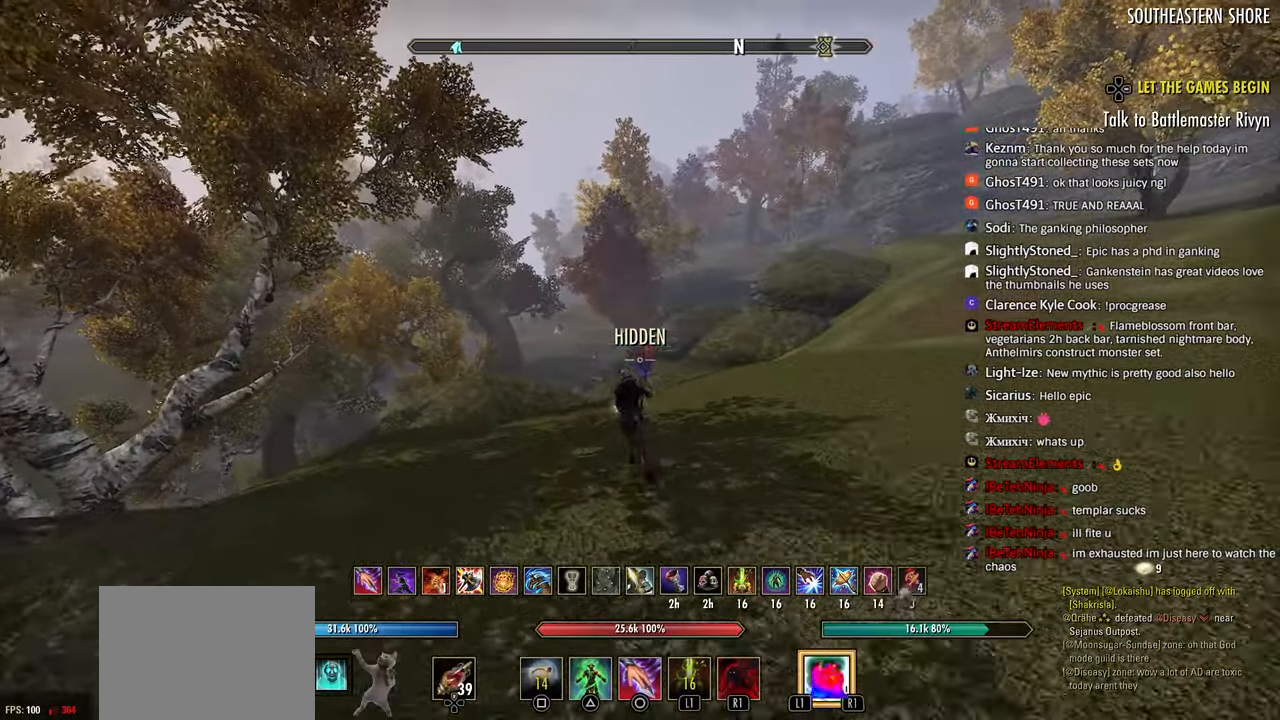
{"buttons": ["R2"], "left_stick": "up", "right_stick": "right", "events": [[100, "SQUARE", "down"], [217, "SQUARE", "up"], [467, "right_stick", "right"], [483, "R2", "down"]]}
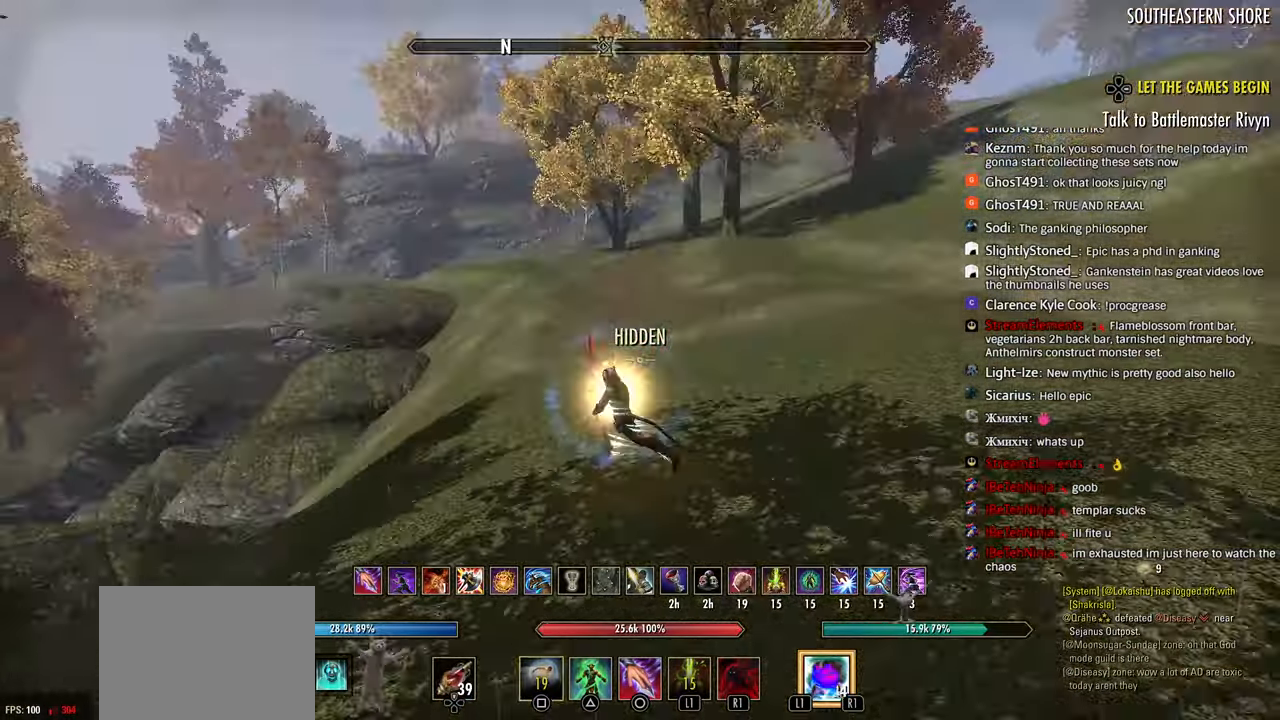
{"buttons": [], "left_stick": "up", "right_stick": "up-right", "events": [[100, "left_stick", "center"], [383, "right_stick", "up-right"], [433, "R2", "up"], [433, "left_stick", "up"]]}
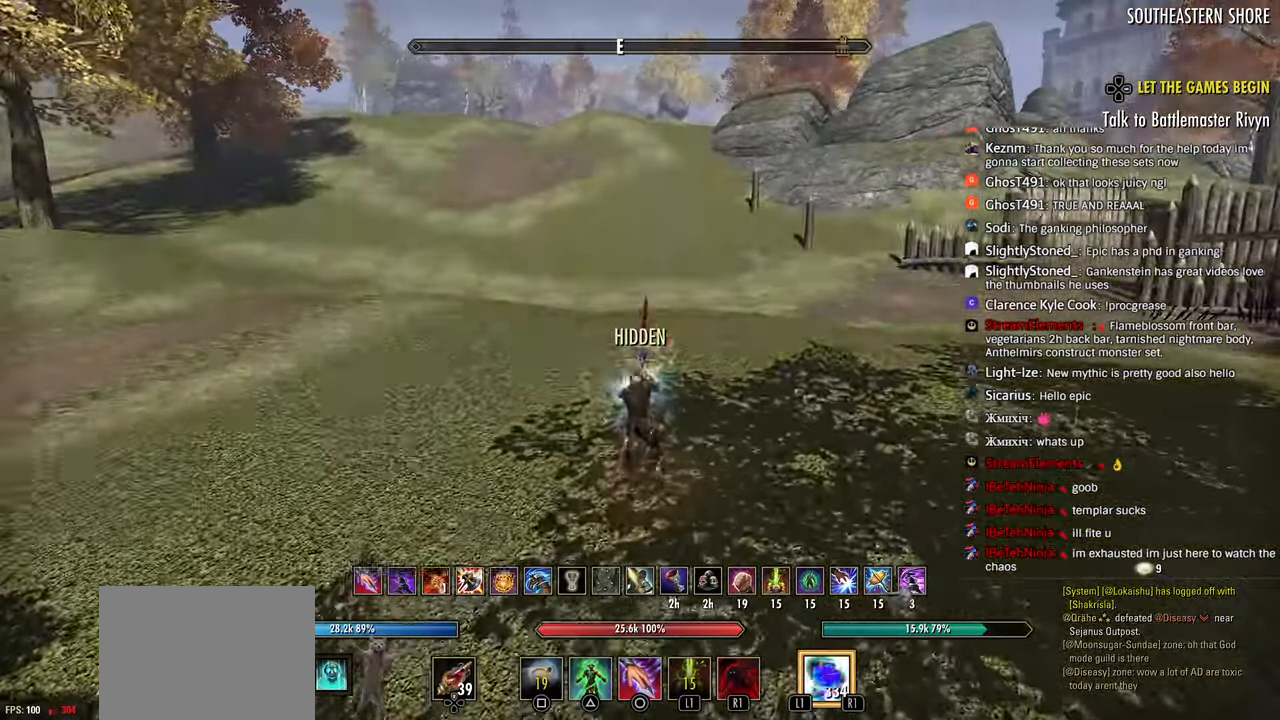
{"buttons": ["R2"], "left_stick": "up", "right_stick": "right", "events": [[33, "R1", "down"], [117, "R1", "up"], [183, "right_stick", "center"], [367, "right_stick", "right"], [500, "R2", "down"]]}
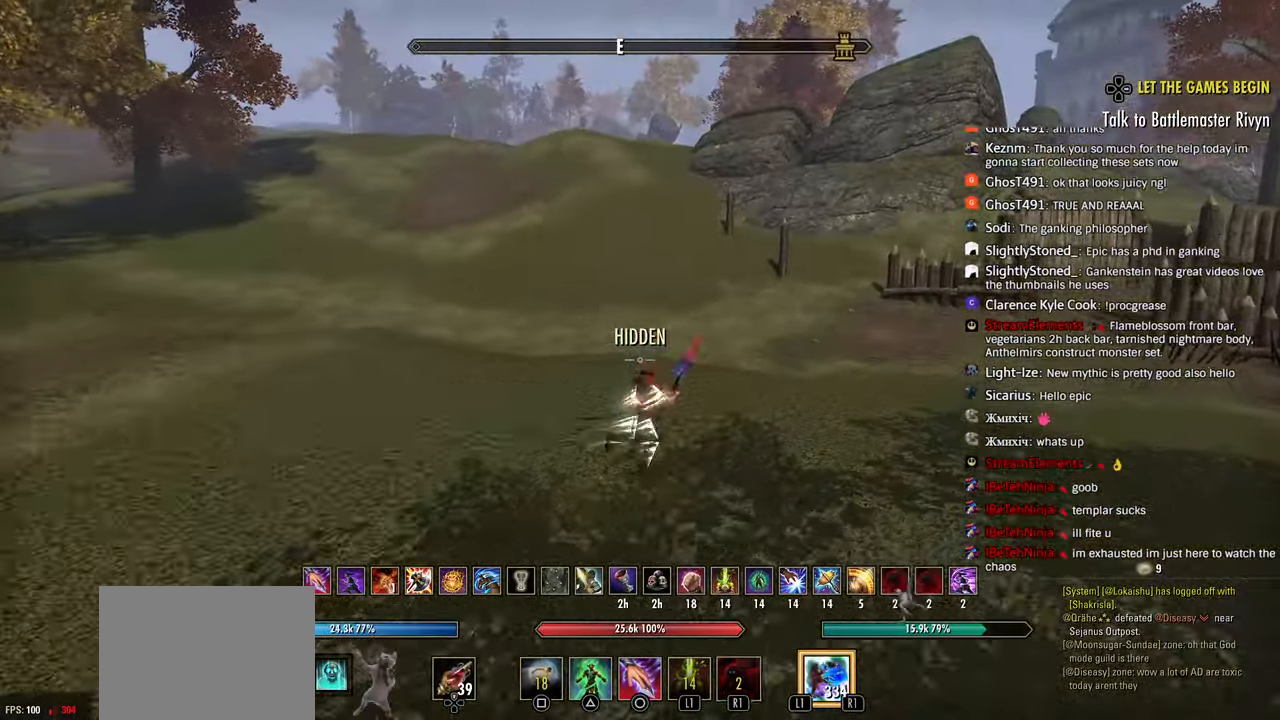
{"buttons": ["R2"], "left_stick": "up-right", "right_stick": "right", "events": [[100, "left_stick", "up-right"]]}
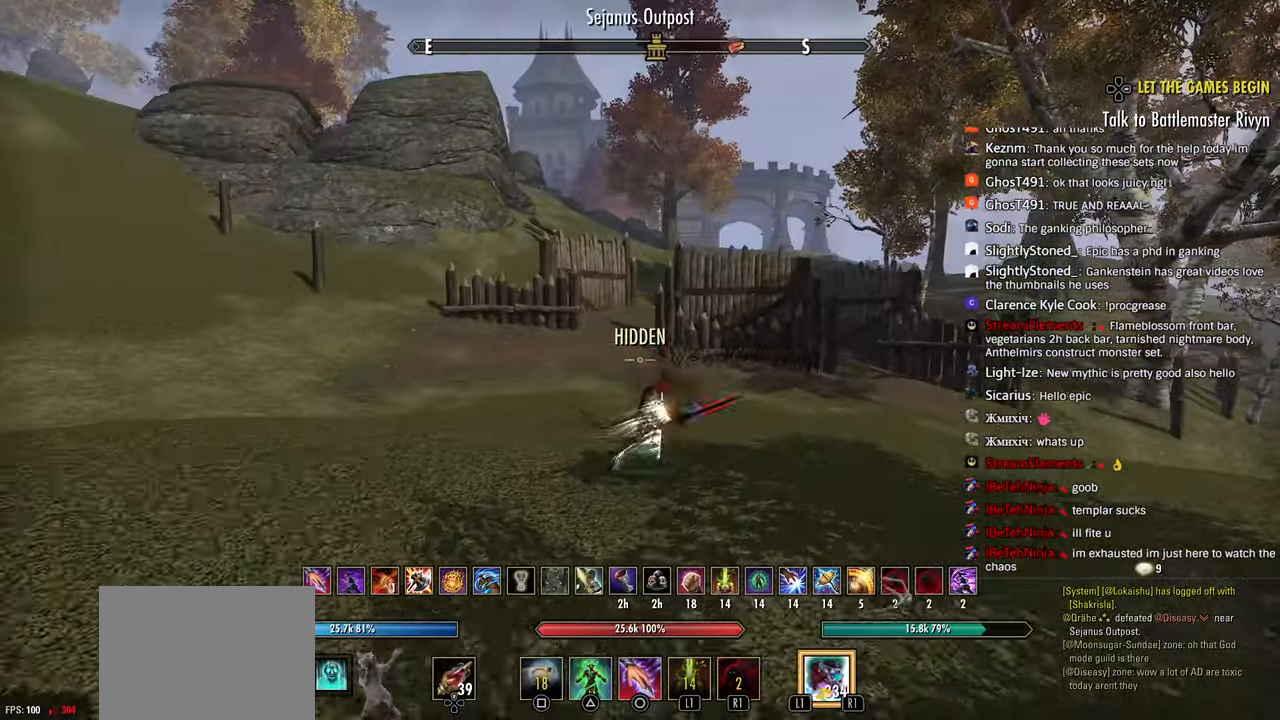
{"buttons": ["CROSS"], "left_stick": "up-left", "right_stick": "center", "events": [[183, "R2", "up"], [200, "CIRCLE", "down"], [233, "left_stick", "up"], [267, "right_stick", "center"], [317, "CIRCLE", "up"], [400, "left_stick", "up-left"], [433, "CROSS", "down"]]}
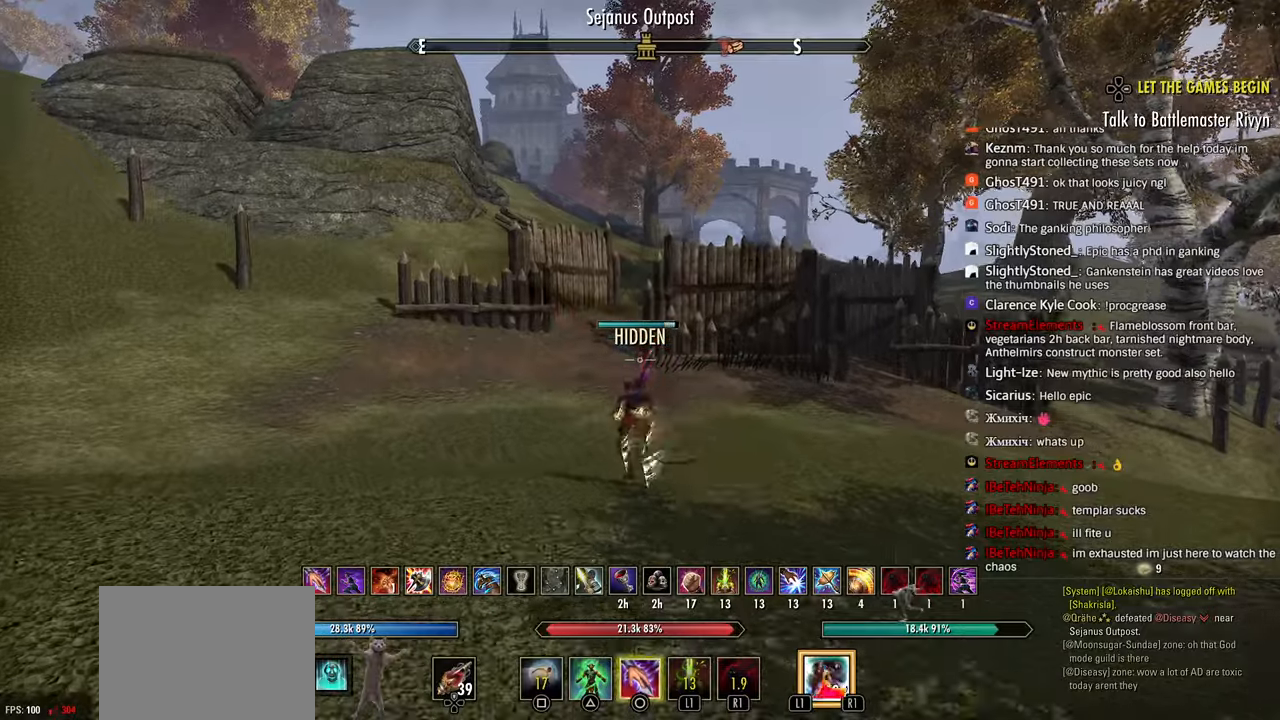
{"buttons": ["R2"], "left_stick": "left", "right_stick": "right", "events": [[67, "CROSS", "up"], [150, "R2", "down"], [200, "right_stick", "right"], [483, "left_stick", "left"]]}
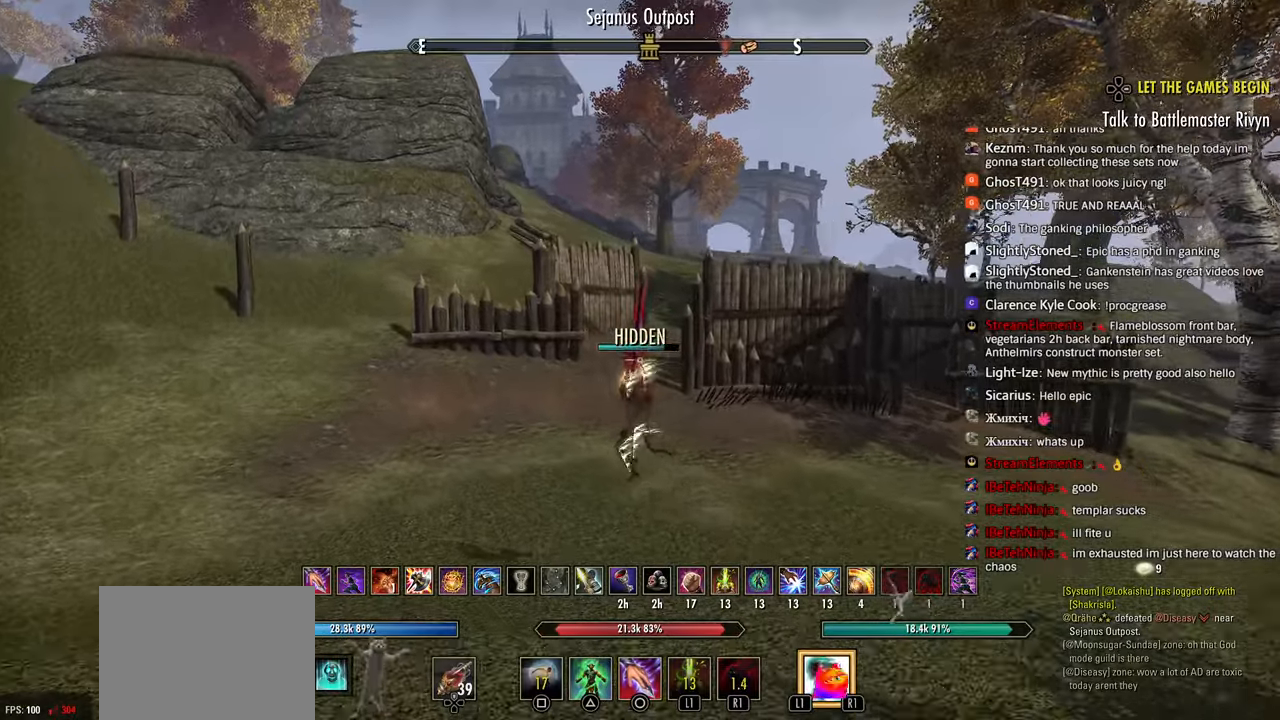
{"buttons": ["L1"], "left_stick": "up-left", "right_stick": "right", "events": [[83, "left_stick", "up-left"], [333, "R2", "up"], [400, "L1", "down"]]}
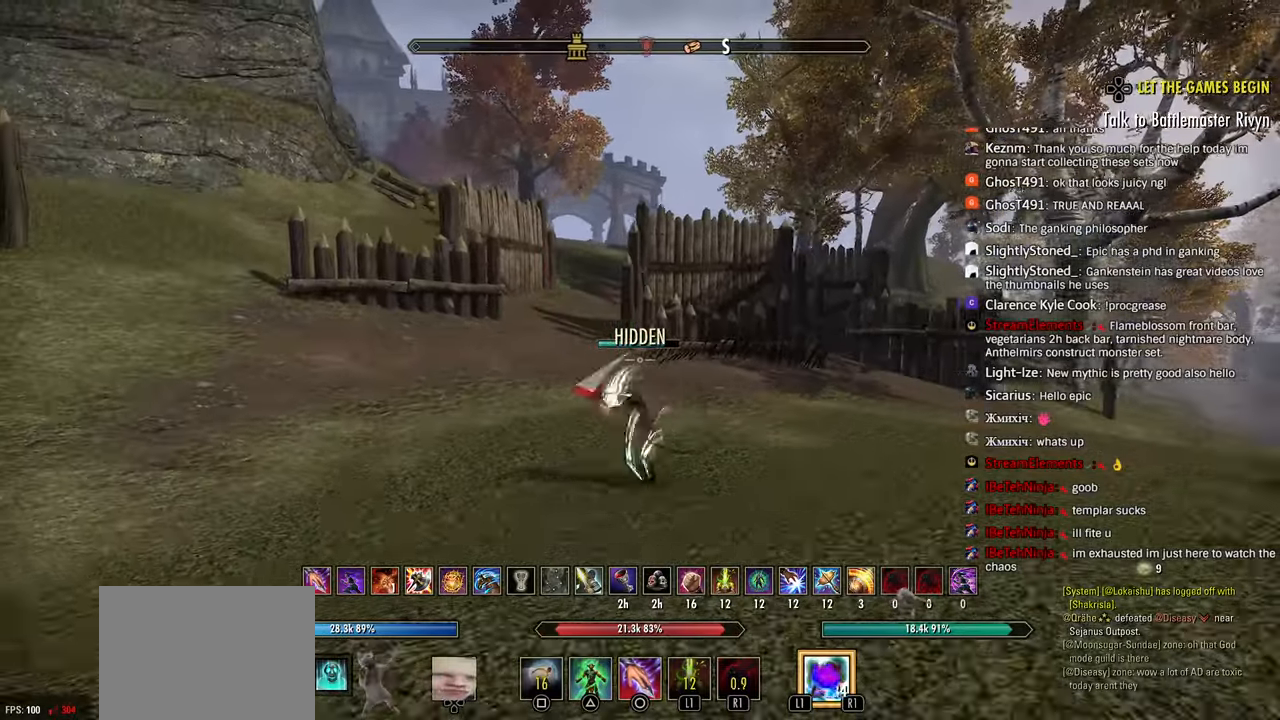
{"buttons": [], "left_stick": "up-left", "right_stick": "right", "events": [[17, "L1", "up"]]}
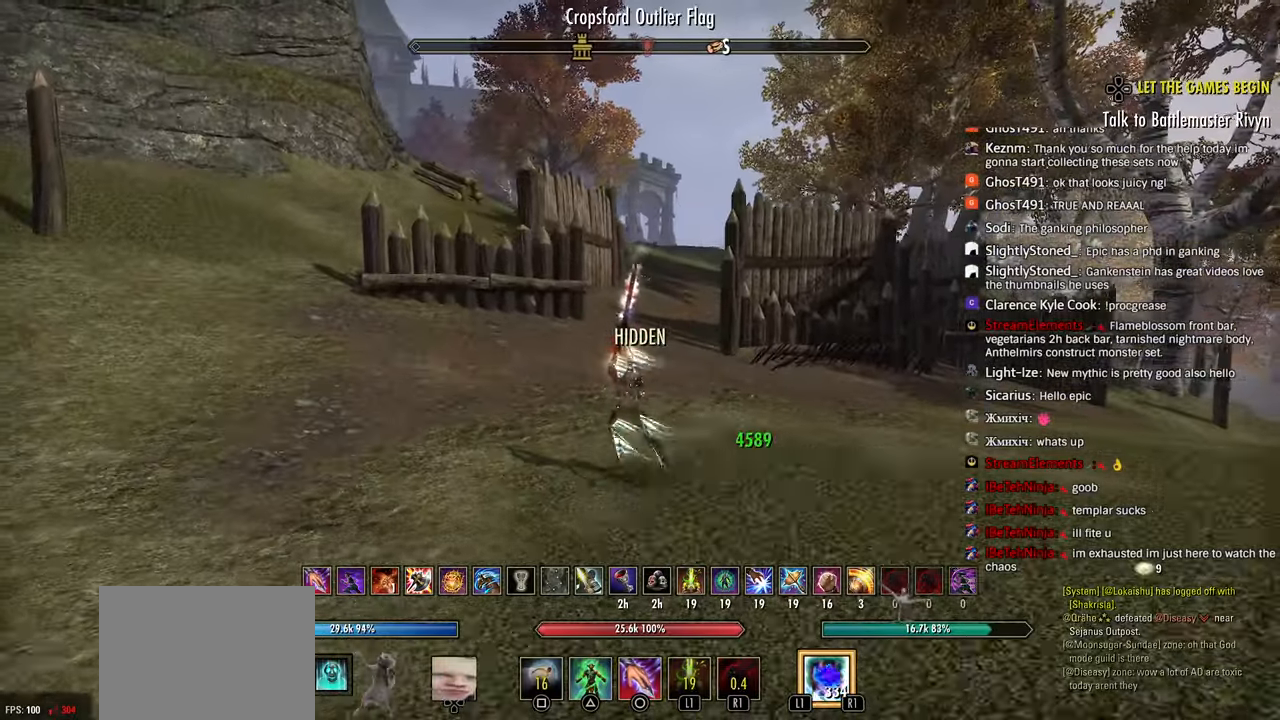
{"buttons": ["SQUARE"], "left_stick": "up", "right_stick": "right", "events": [[117, "R2", "down"], [250, "left_stick", "up"], [483, "SQUARE", "down"], [500, "R2", "up"]]}
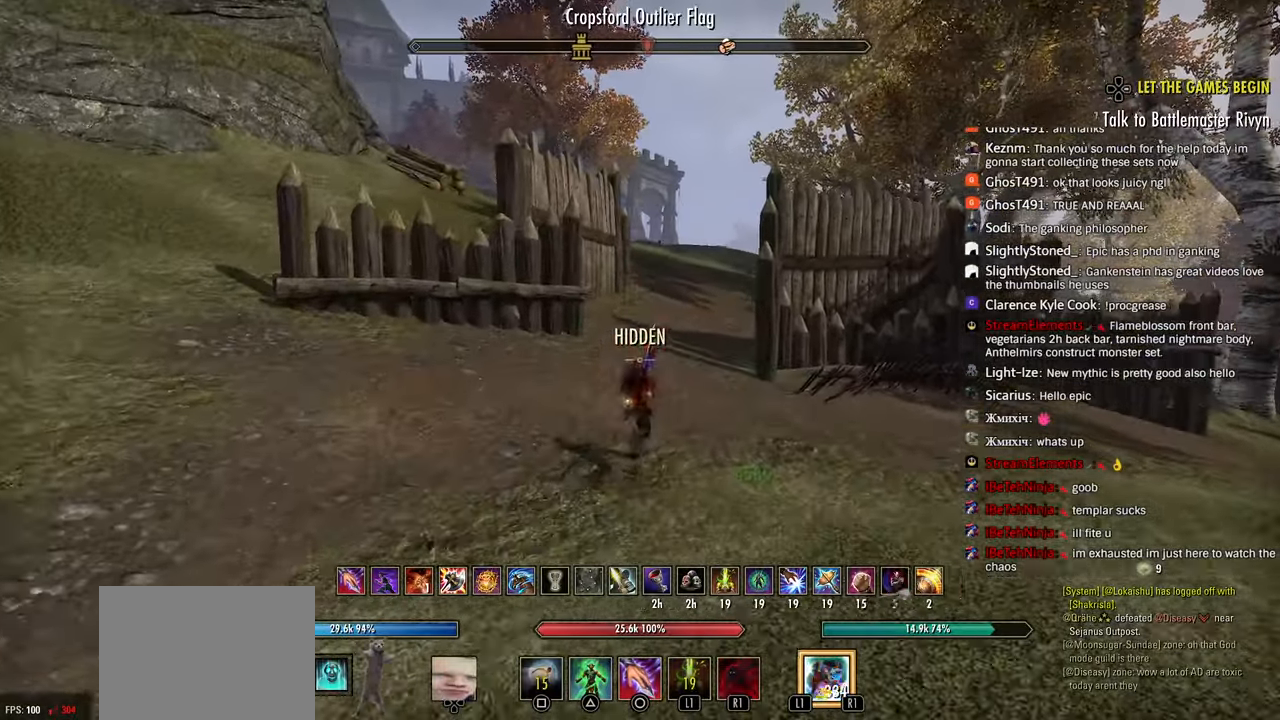
{"buttons": [], "left_stick": "up", "right_stick": "down-right", "events": [[100, "SQUARE", "up"], [167, "right_stick", "down-right"]]}
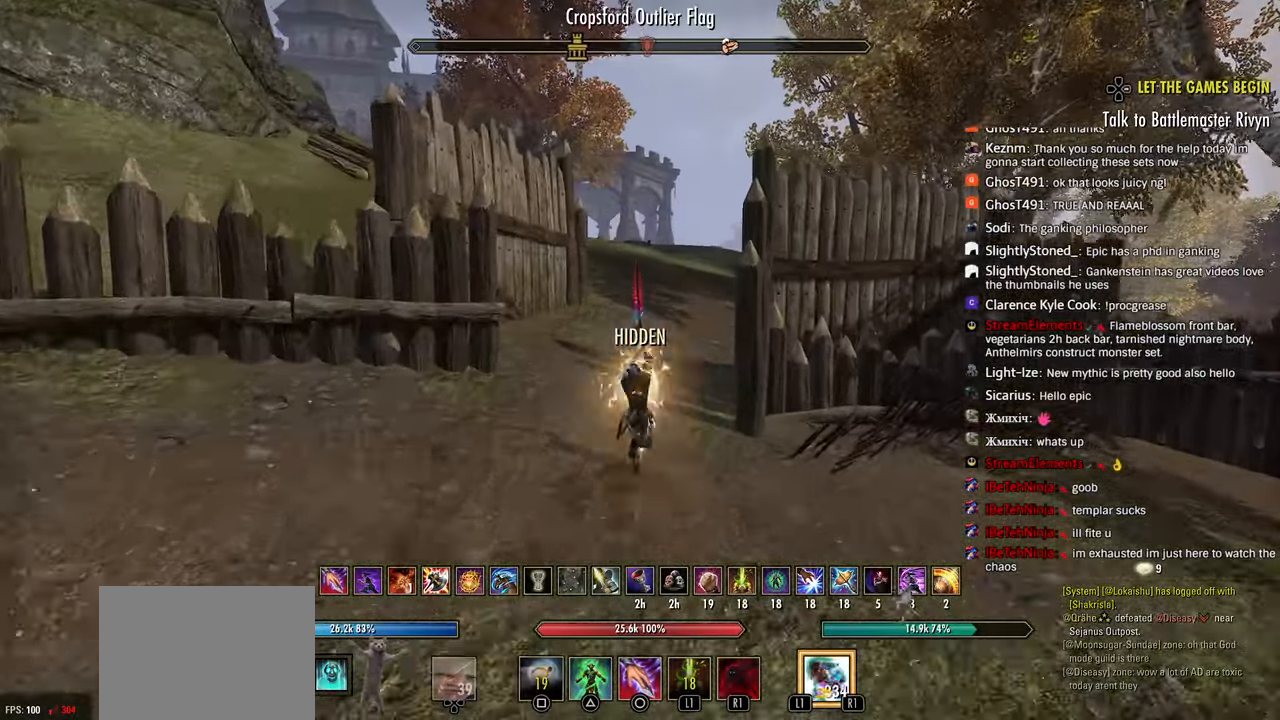
{"buttons": ["R2"], "left_stick": "up", "right_stick": "center", "events": [[83, "R2", "down"], [233, "right_stick", "center"], [400, "right_stick", "left"], [500, "right_stick", "center"]]}
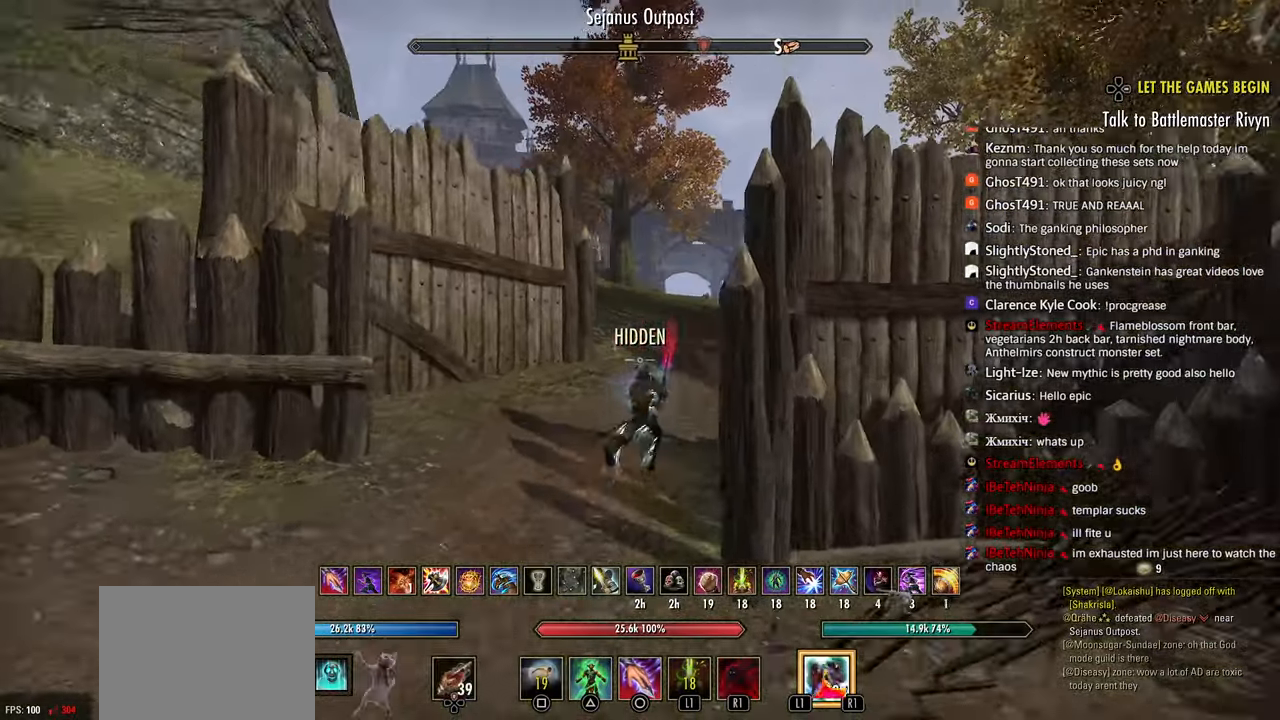
{"buttons": [], "left_stick": "up", "right_stick": "center", "events": [[83, "CIRCLE", "down"], [133, "R2", "up"], [183, "CIRCLE", "up"]]}